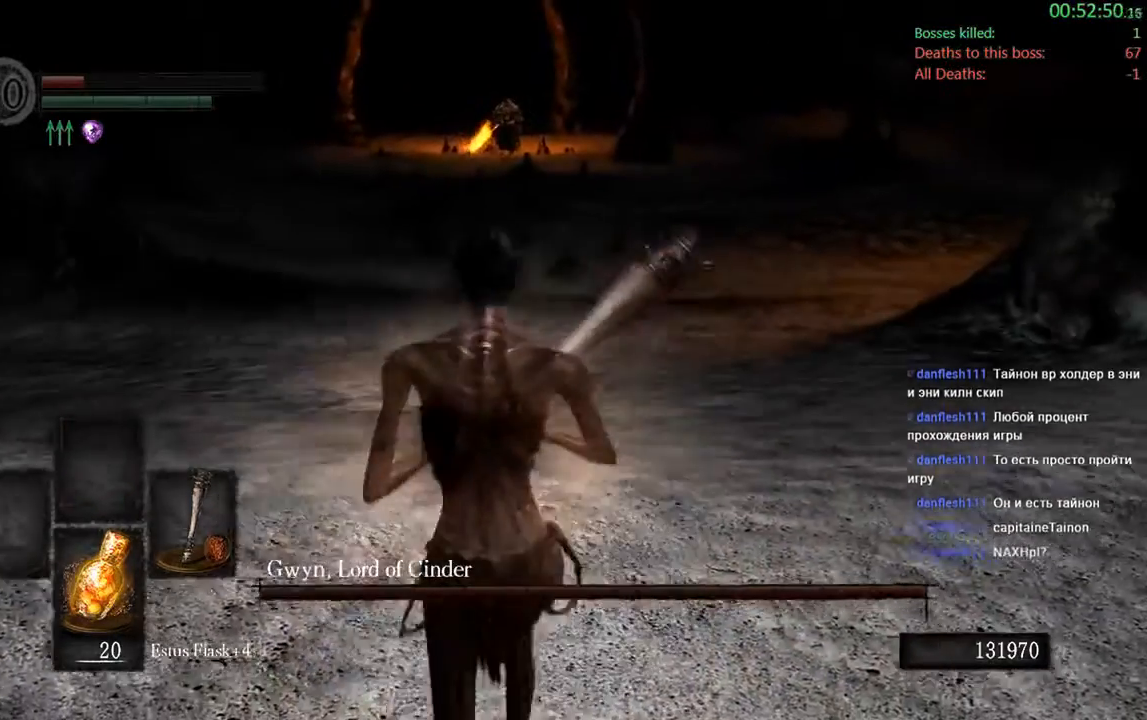
Gameplay with a controller (Xbox layout); each line is a JSON object with the inputs held at the frame after it. "events" lists button and stick changes between this image and that frame as [ms after this image, input, new state], when the widget could be followed in between. Not read: L3.
{"buttons": ["B"], "left_stick": "up", "right_stick": "center", "events": [[117, "B", "down"]]}
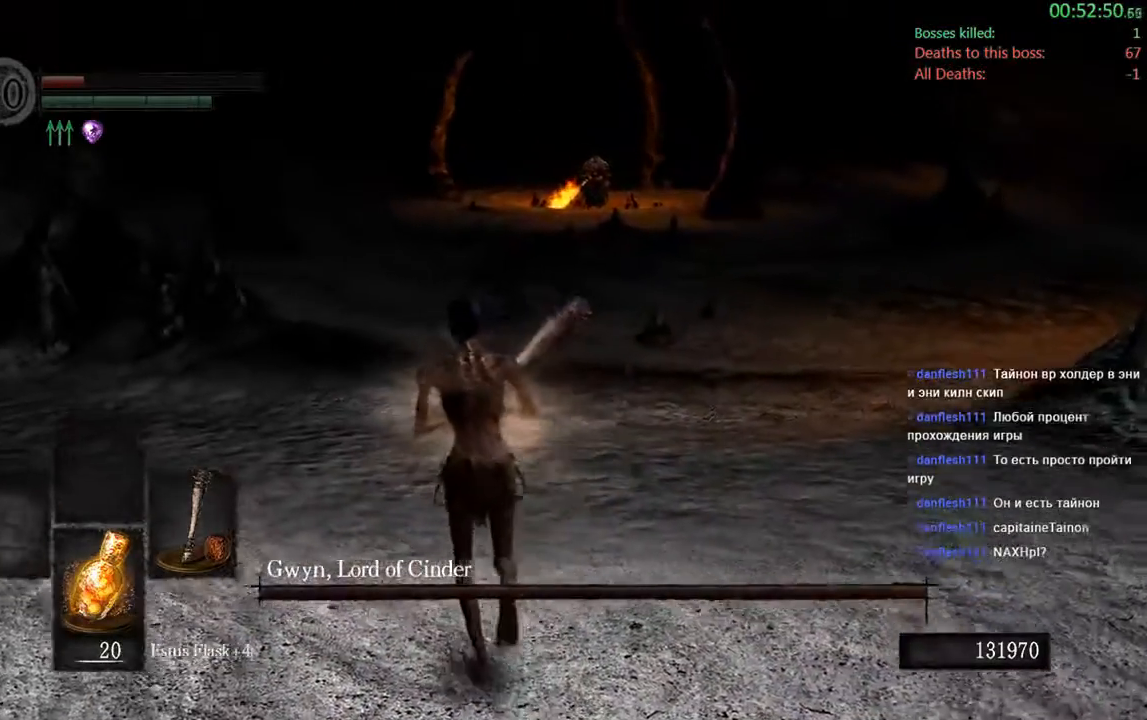
{"buttons": ["B"], "left_stick": "up", "right_stick": "center", "events": []}
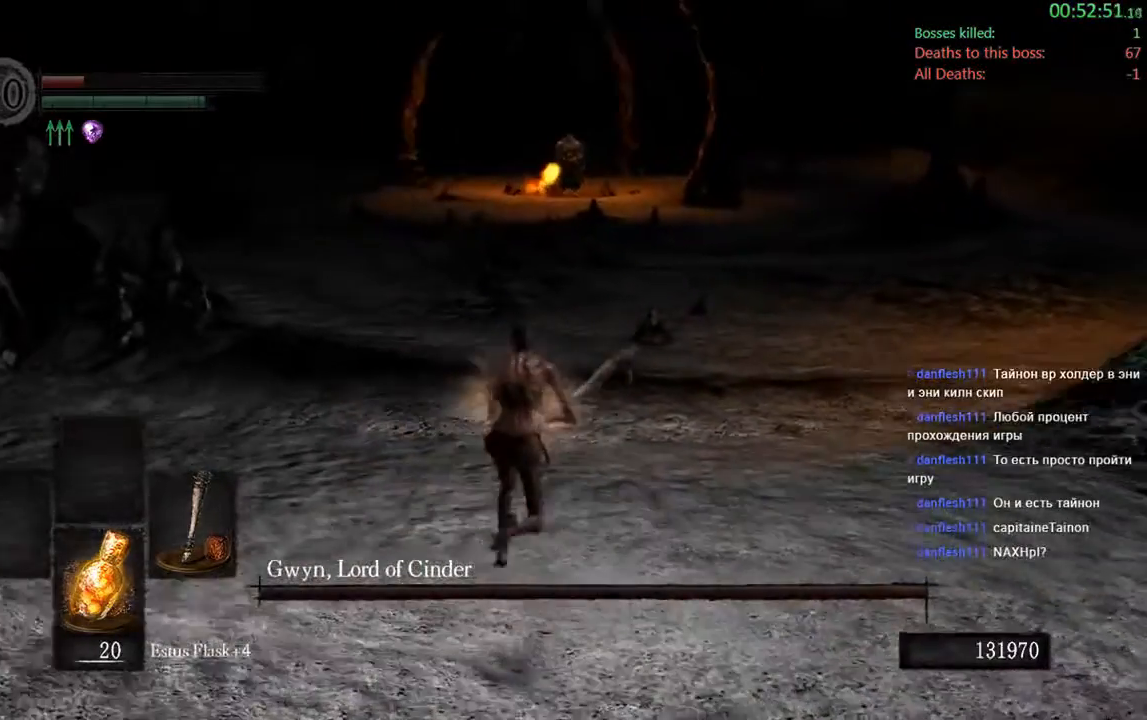
{"buttons": ["B"], "left_stick": "up", "right_stick": "center", "events": []}
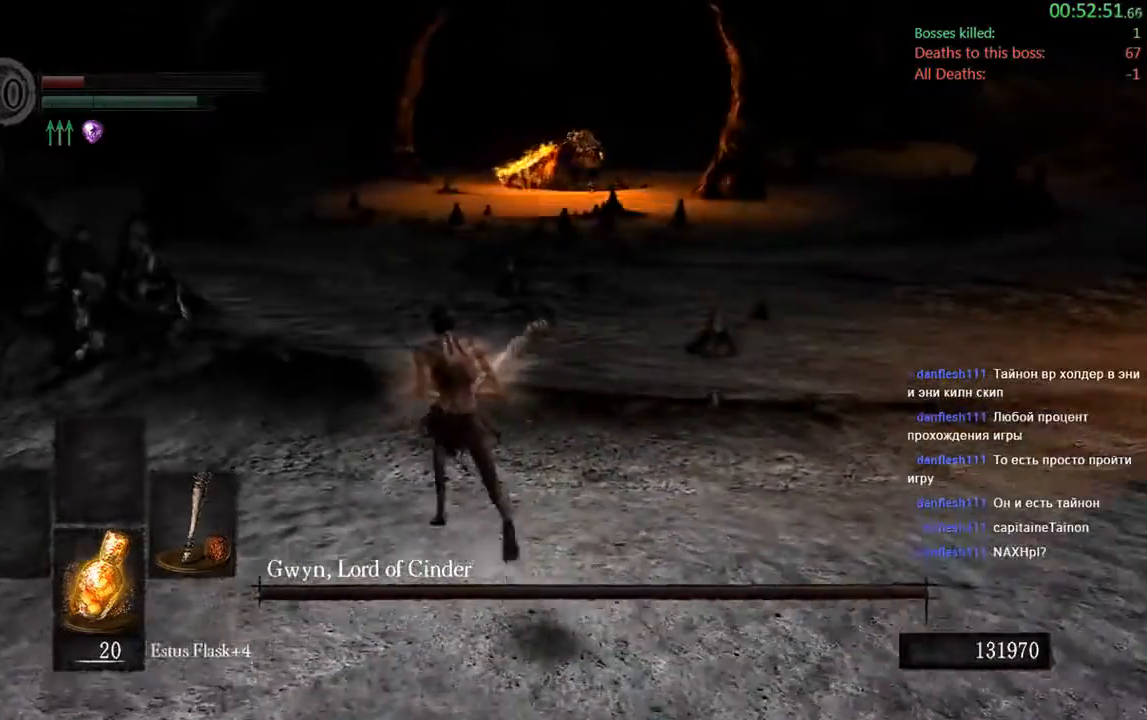
{"buttons": ["B"], "left_stick": "up", "right_stick": "center", "events": []}
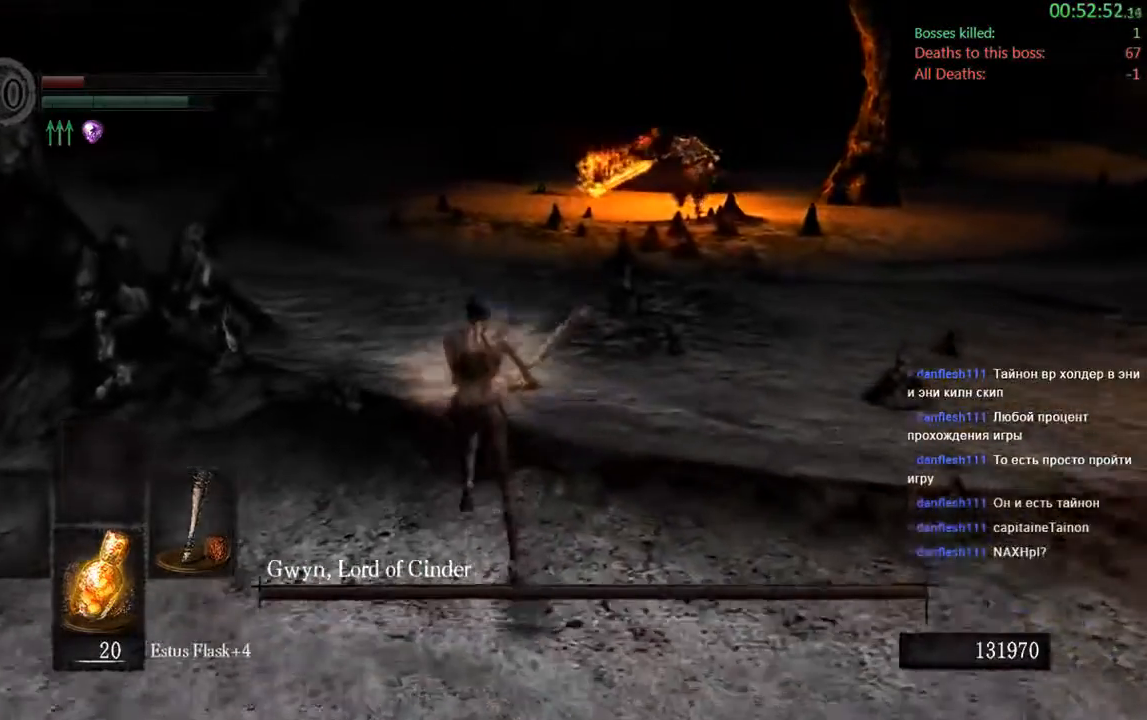
{"buttons": ["B"], "left_stick": "up", "right_stick": "center", "events": []}
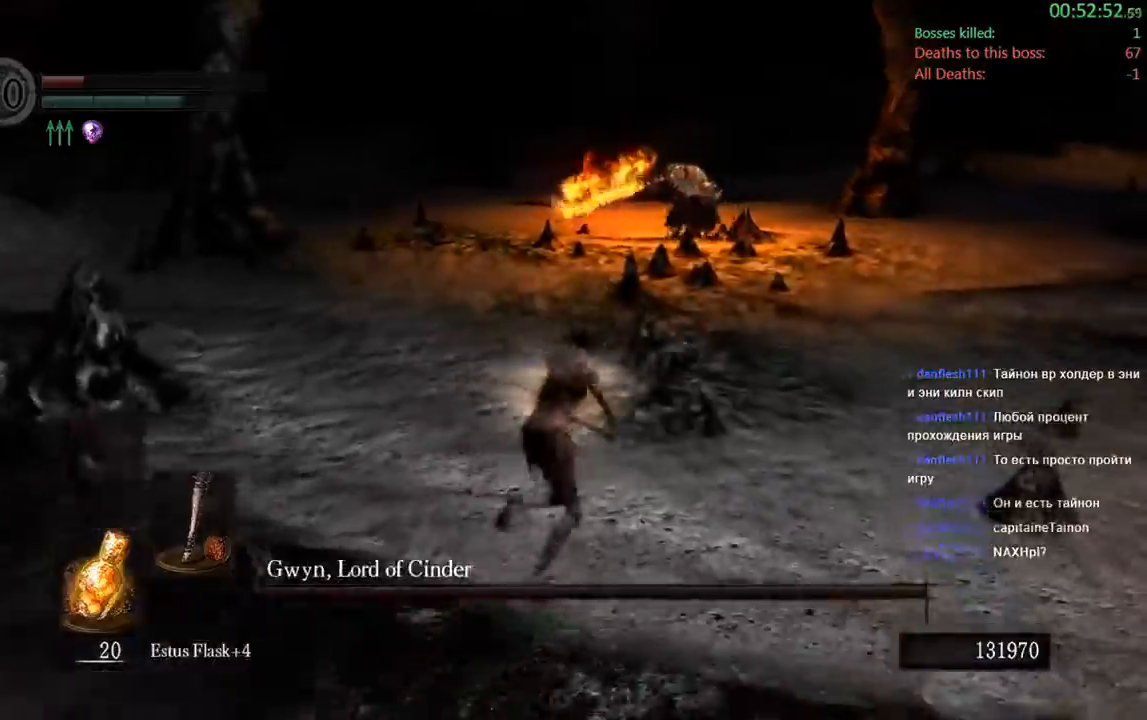
{"buttons": ["B"], "left_stick": "down", "right_stick": "center"}
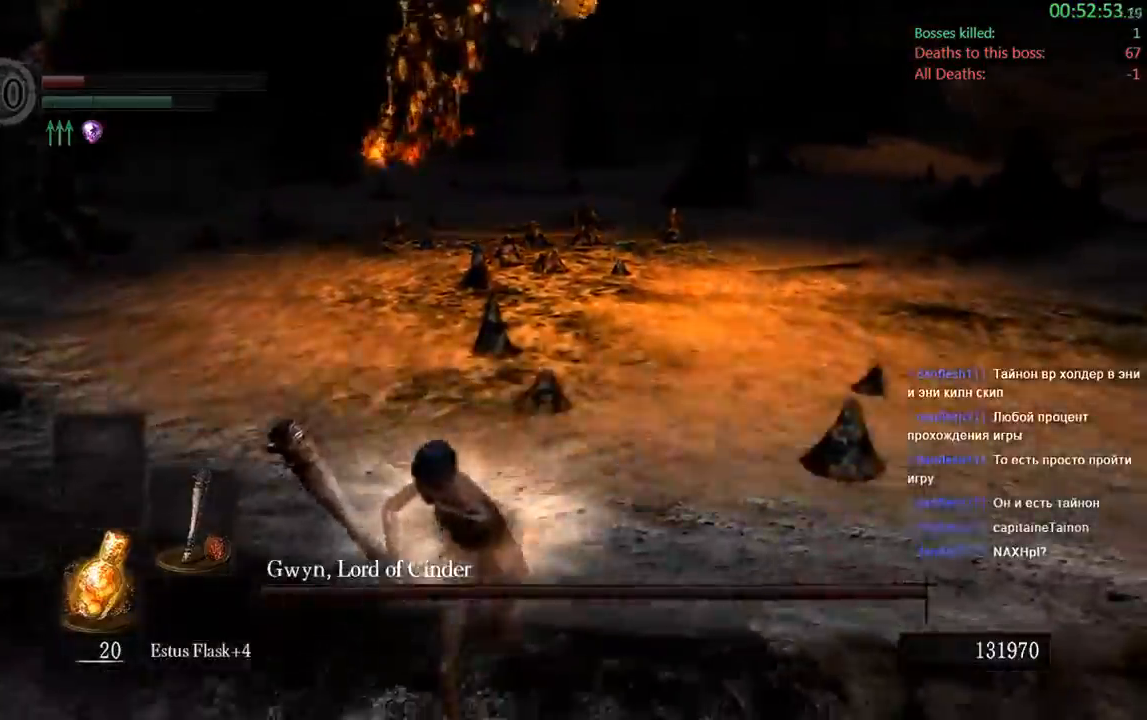
{"buttons": ["B"], "left_stick": "down-left", "right_stick": "center", "events": [[367, "left_stick", "down-left"]]}